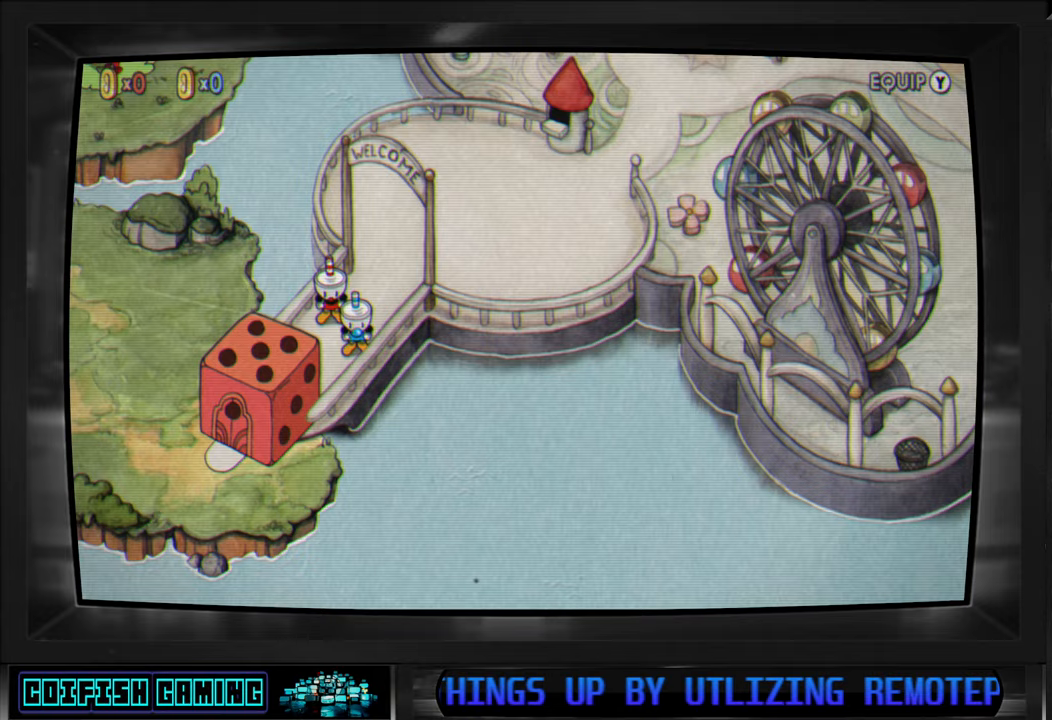
Gameplay with a controller (Xbox layout); each line is a JSON object with the inputs held at the frame after it. "events" lists button and stick changes between this image and that frame as [ms after this image, input, new state], when the widget could be followed in between.
{"buttons": [], "left_stick": "center", "right_stick": "center", "events": []}
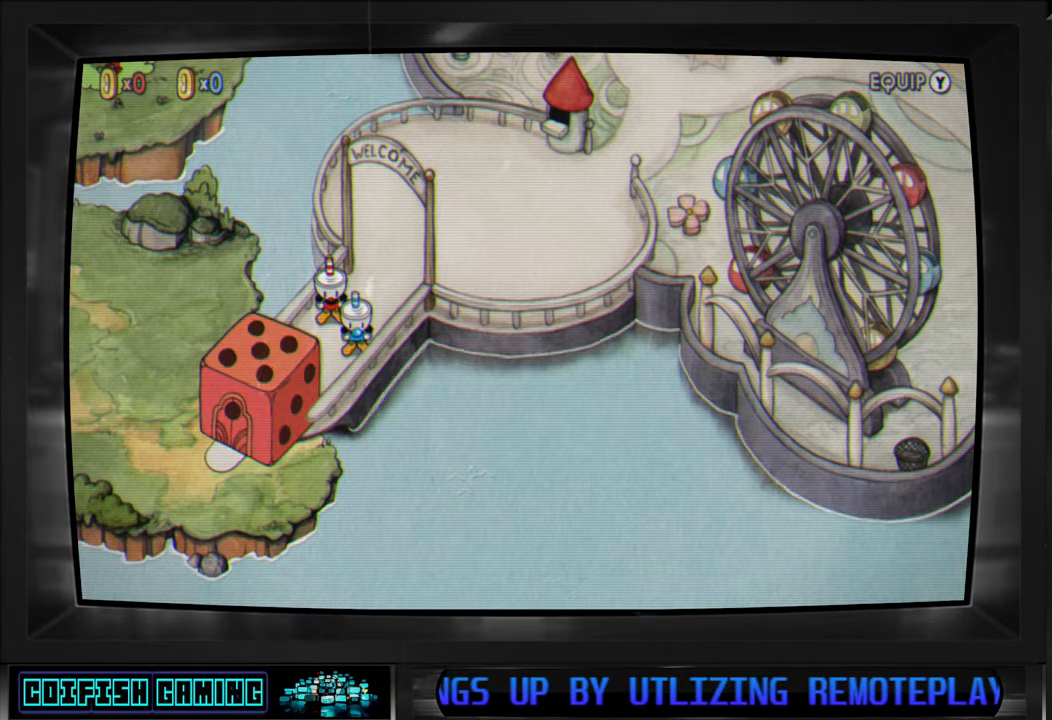
{"buttons": [], "left_stick": "up-right", "right_stick": "center", "events": [[233, "left_stick", "up-right"]]}
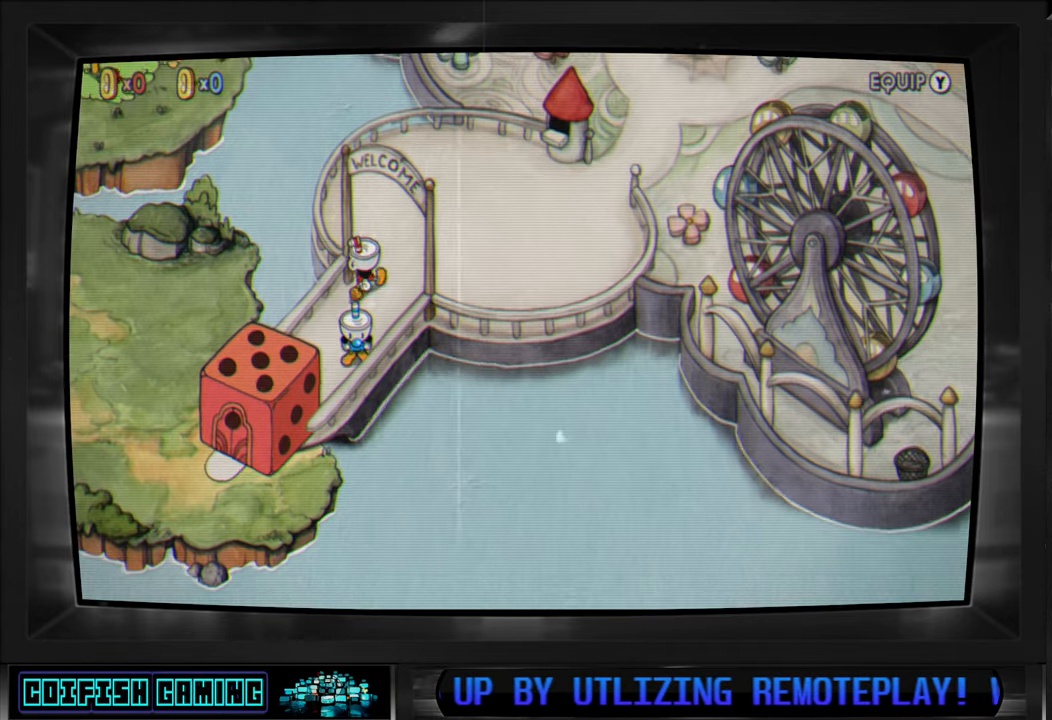
{"buttons": [], "left_stick": "right", "right_stick": "center", "events": [[417, "left_stick", "right"]]}
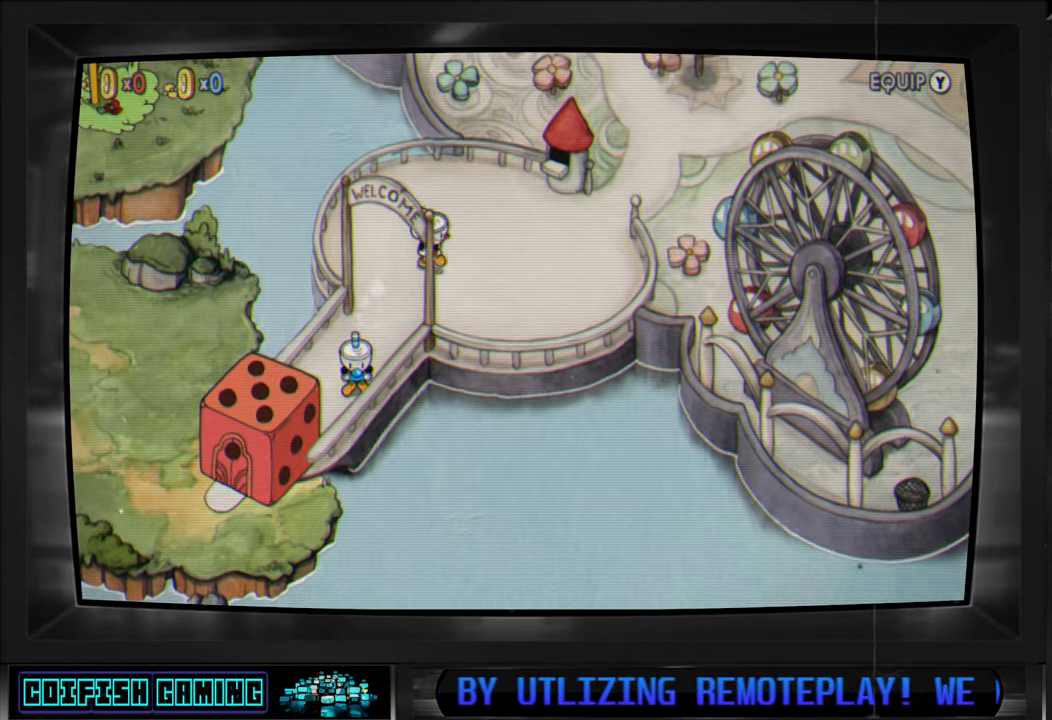
{"buttons": [], "left_stick": "right", "right_stick": "center", "events": []}
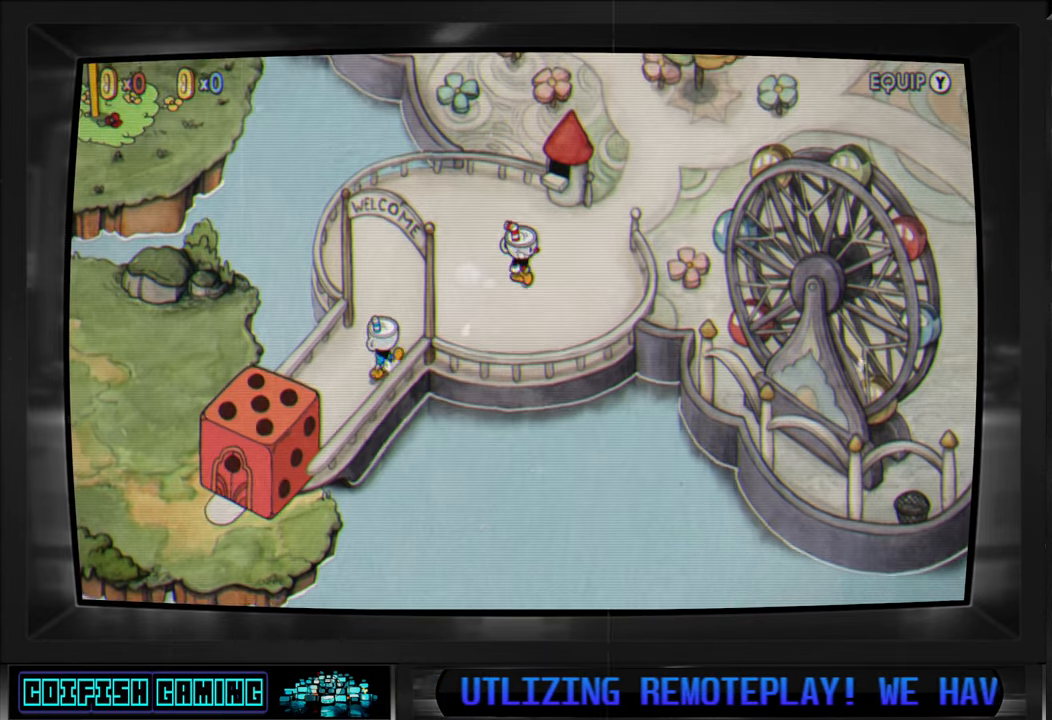
{"buttons": [], "left_stick": "up-right", "right_stick": "center", "events": [[267, "left_stick", "up-right"]]}
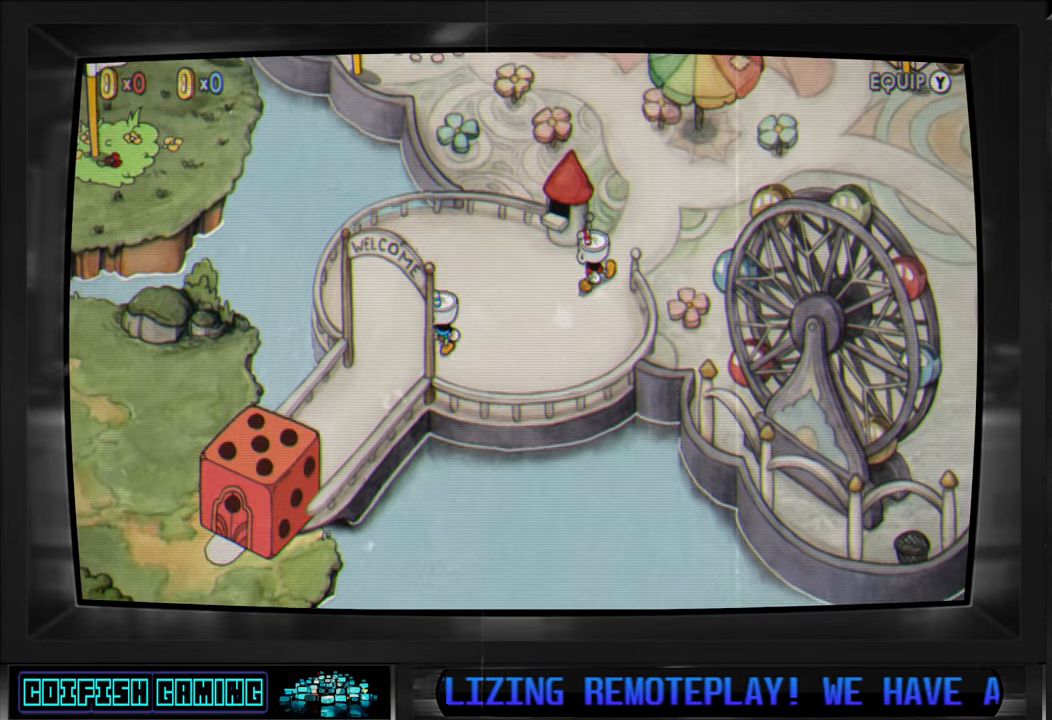
{"buttons": [], "left_stick": "up-right", "right_stick": "center", "events": []}
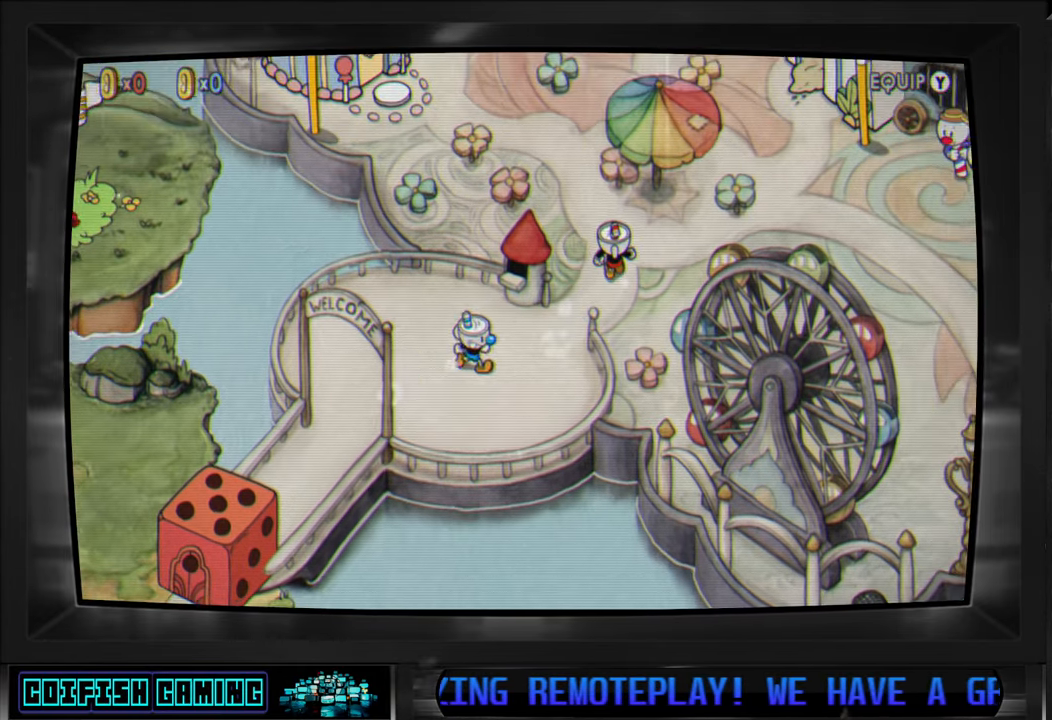
{"buttons": [], "left_stick": "up-left", "right_stick": "center", "events": [[17, "left_stick", "up"], [167, "left_stick", "up-left"]]}
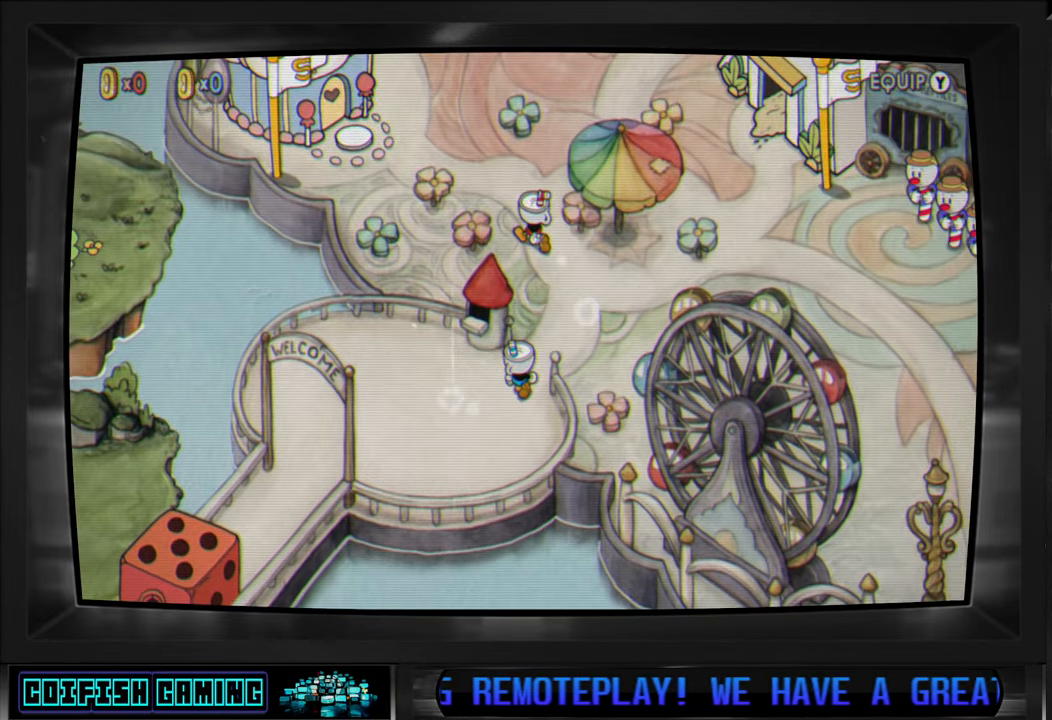
{"buttons": [], "left_stick": "up", "right_stick": "center", "events": [[100, "left_stick", "center"], [450, "left_stick", "up"]]}
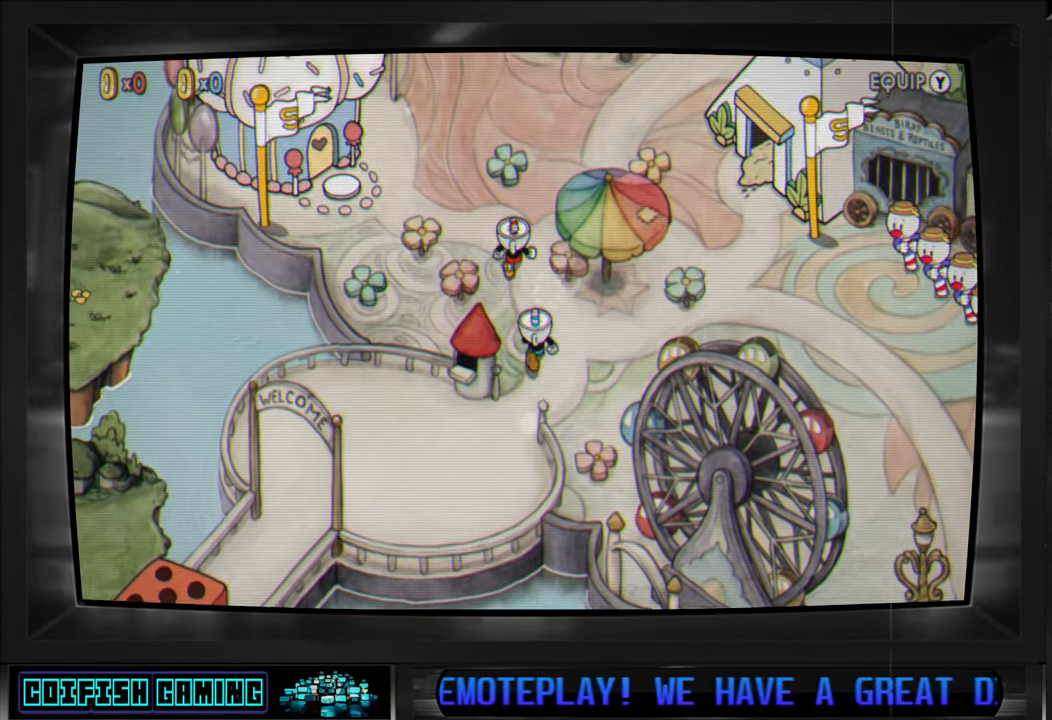
{"buttons": [], "left_stick": "up-left", "right_stick": "center", "events": [[67, "left_stick", "up-left"]]}
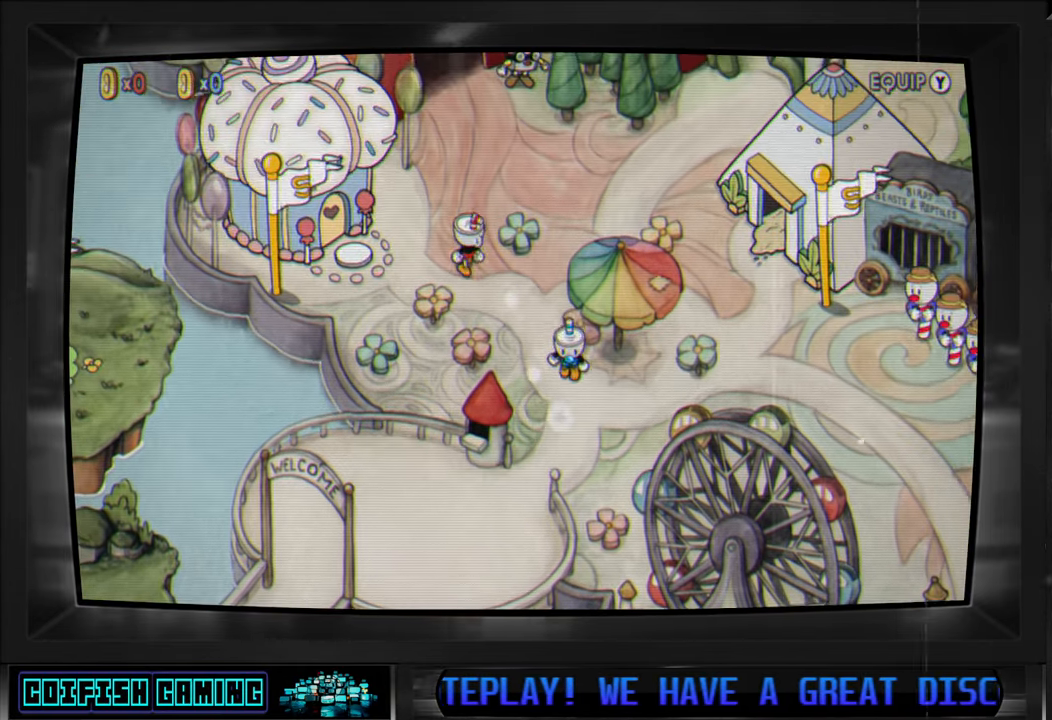
{"buttons": [], "left_stick": "center", "right_stick": "center", "events": [[33, "left_stick", "left"], [250, "left_stick", "center"]]}
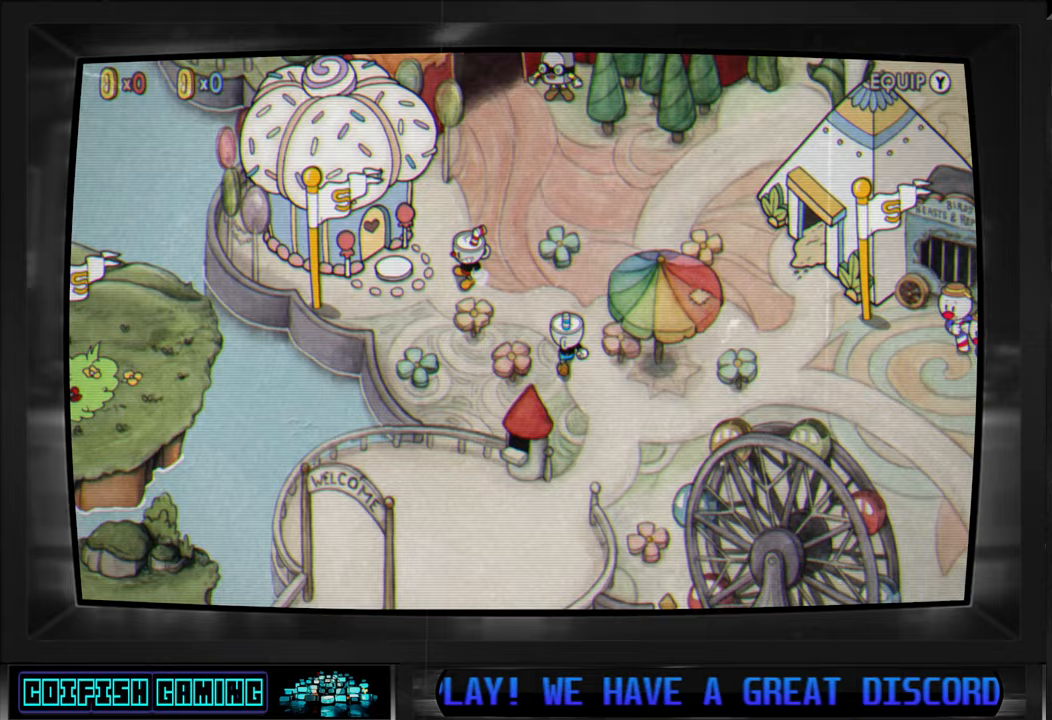
{"buttons": [], "left_stick": "down-left", "right_stick": "center", "events": [[83, "left_stick", "left"], [233, "left_stick", "center"], [433, "left_stick", "down-left"]]}
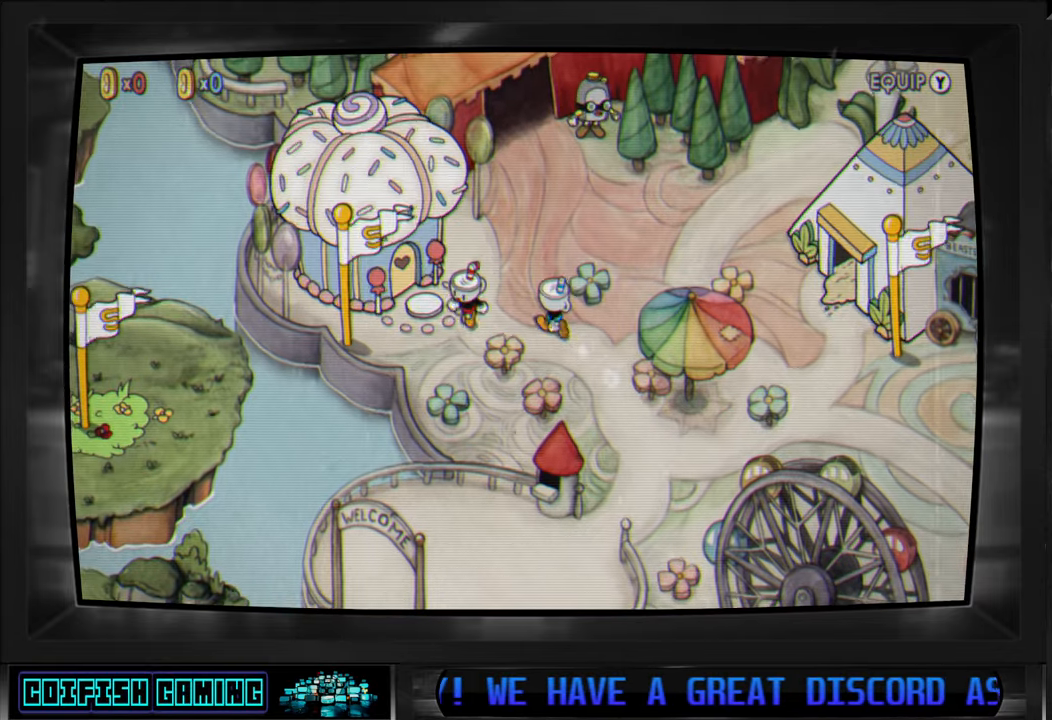
{"buttons": [], "left_stick": "center", "right_stick": "center", "events": [[67, "left_stick", "center"], [183, "left_stick", "left"], [383, "left_stick", "center"]]}
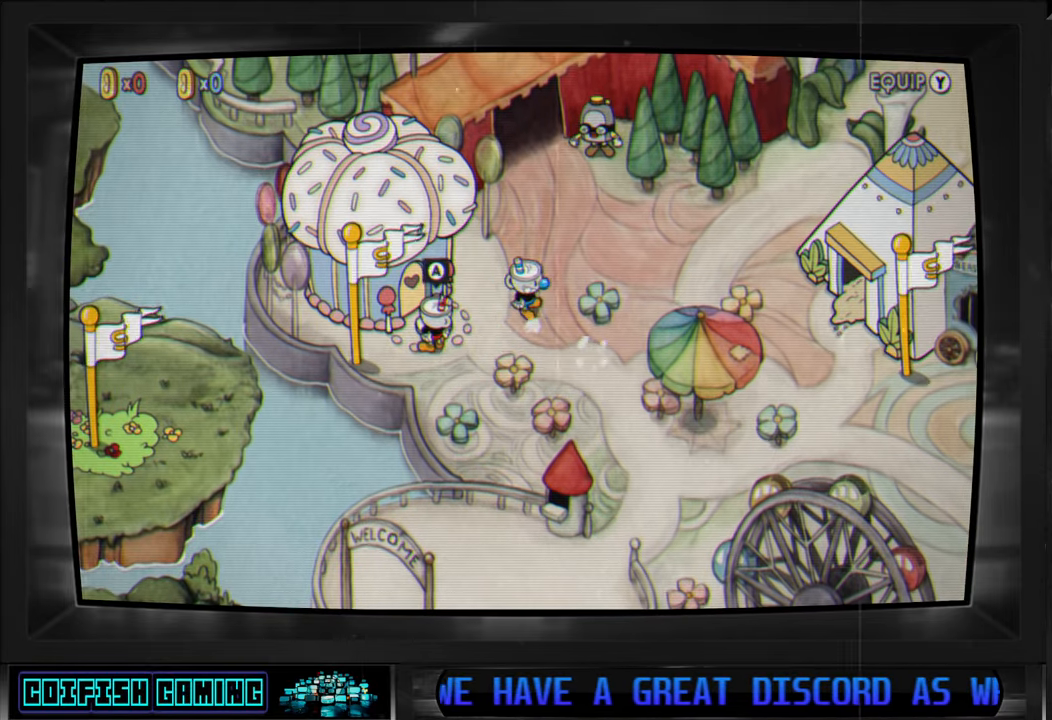
{"buttons": [], "left_stick": "center", "right_stick": "center", "events": []}
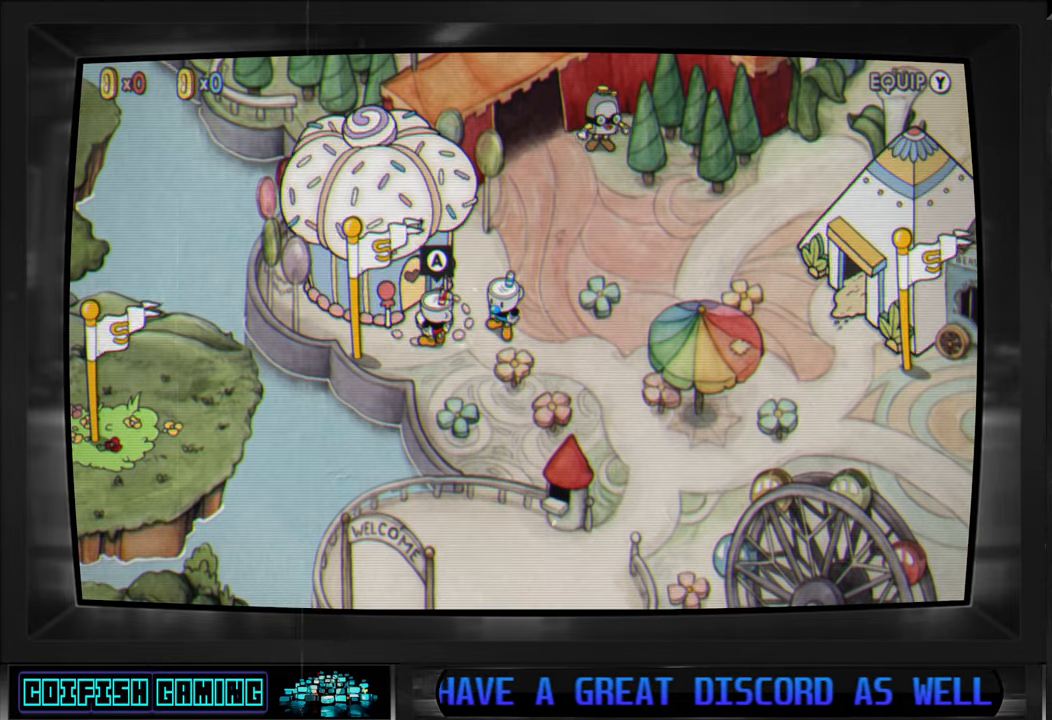
{"buttons": [], "left_stick": "center", "right_stick": "center", "events": []}
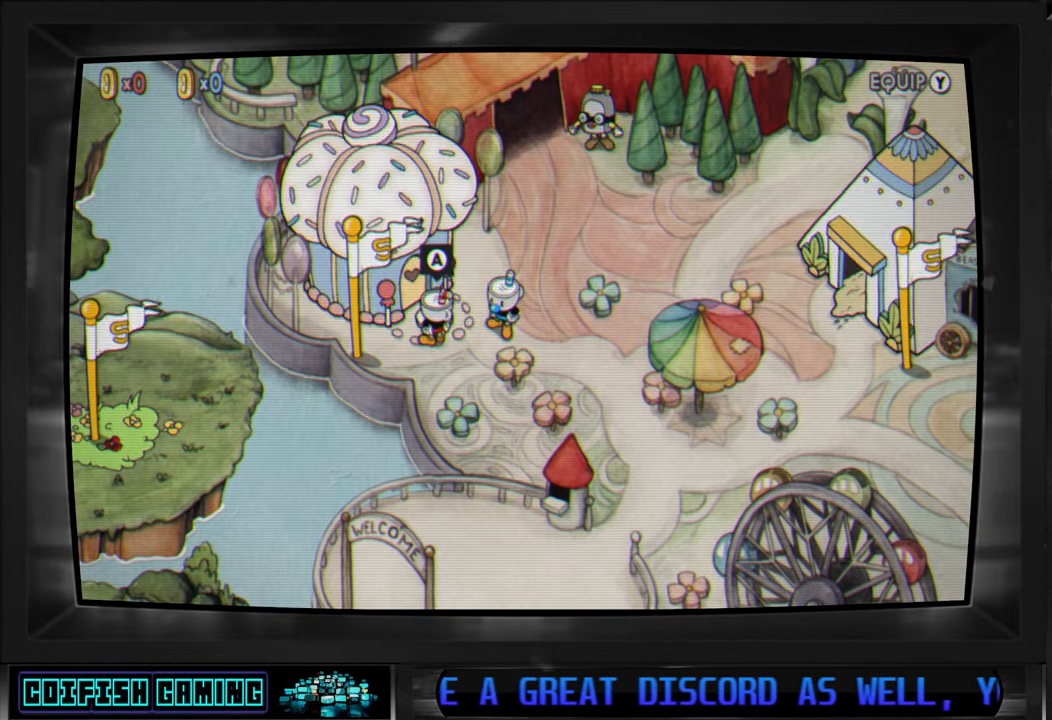
{"buttons": ["A"], "left_stick": "center", "right_stick": "center", "events": [[400, "A", "down"]]}
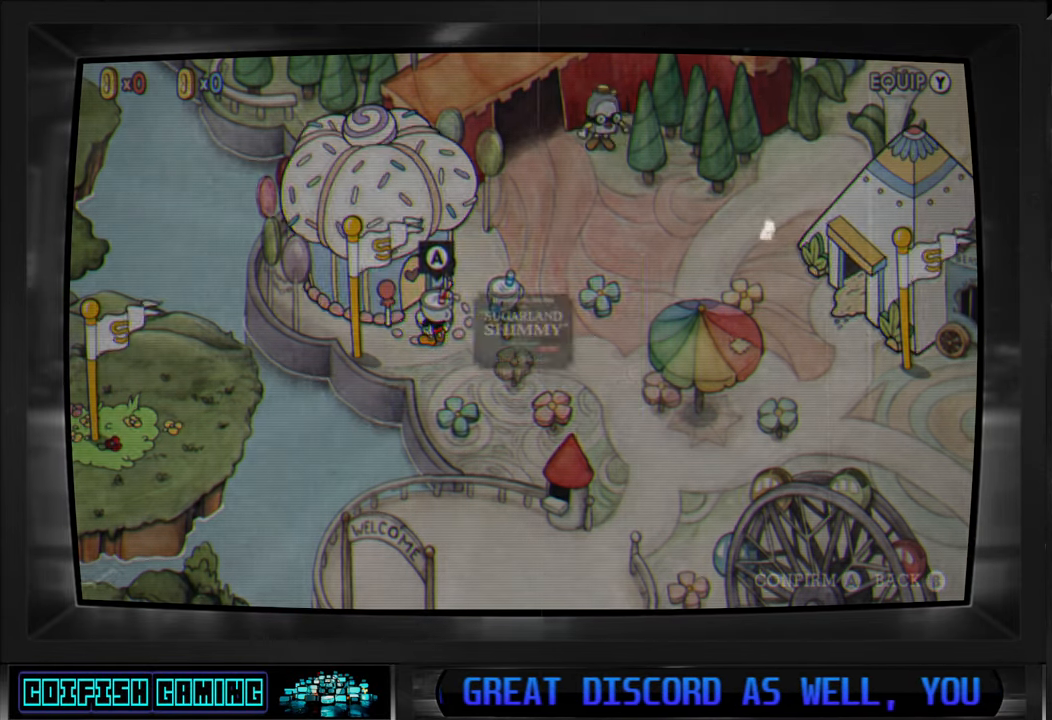
{"buttons": [], "left_stick": "center", "right_stick": "center", "events": [[17, "A", "up"]]}
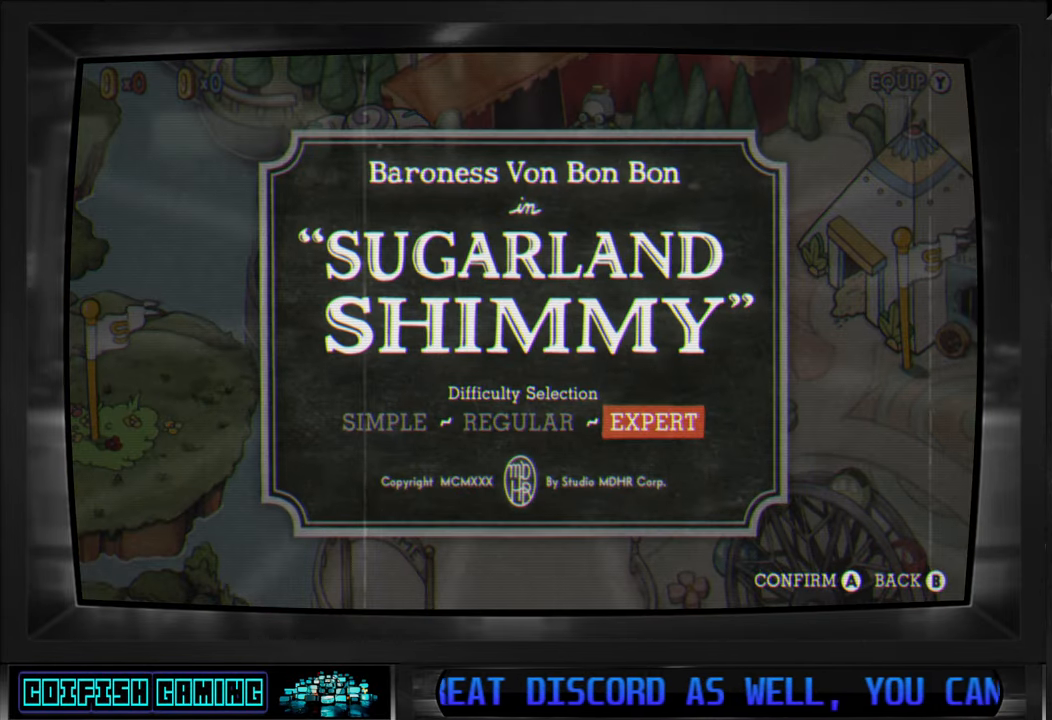
{"buttons": [], "left_stick": "center", "right_stick": "center", "events": []}
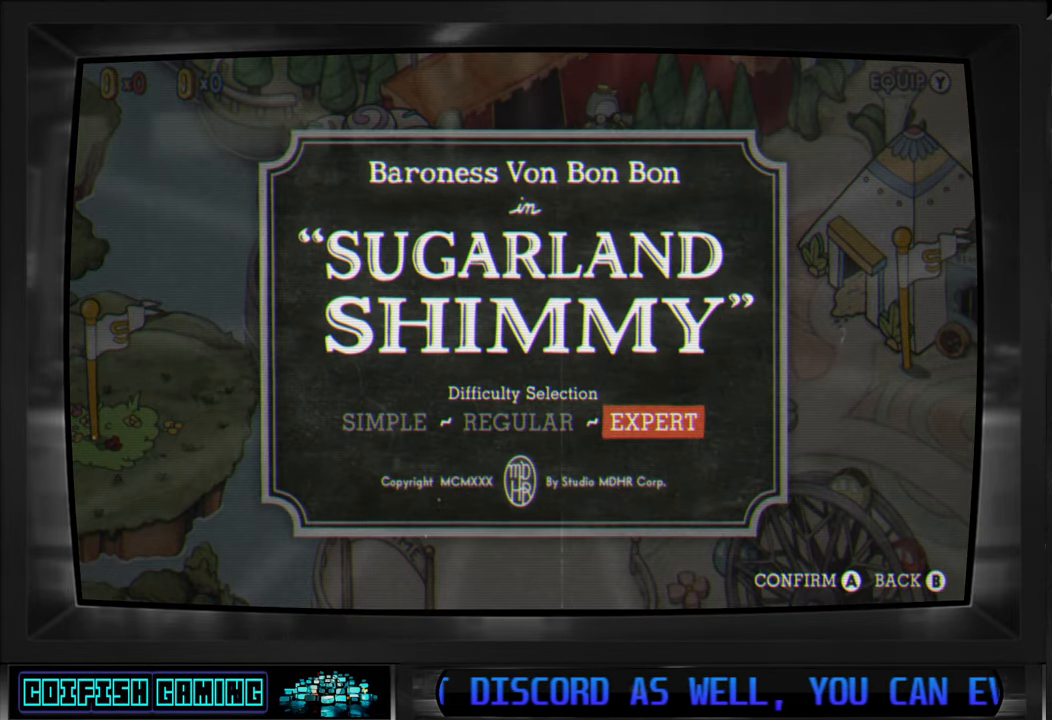
{"buttons": [], "left_stick": "center", "right_stick": "center", "events": [[283, "B", "down"], [367, "B", "up"]]}
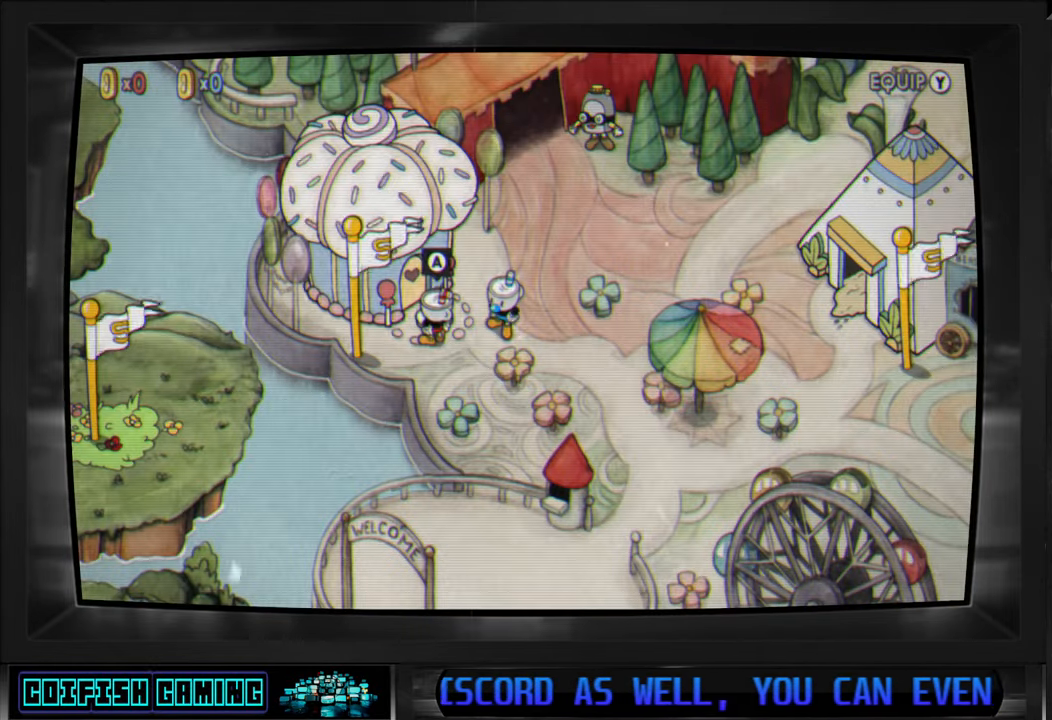
{"buttons": [], "left_stick": "center", "right_stick": "center", "events": [[200, "Y", "down"], [300, "Y", "up"]]}